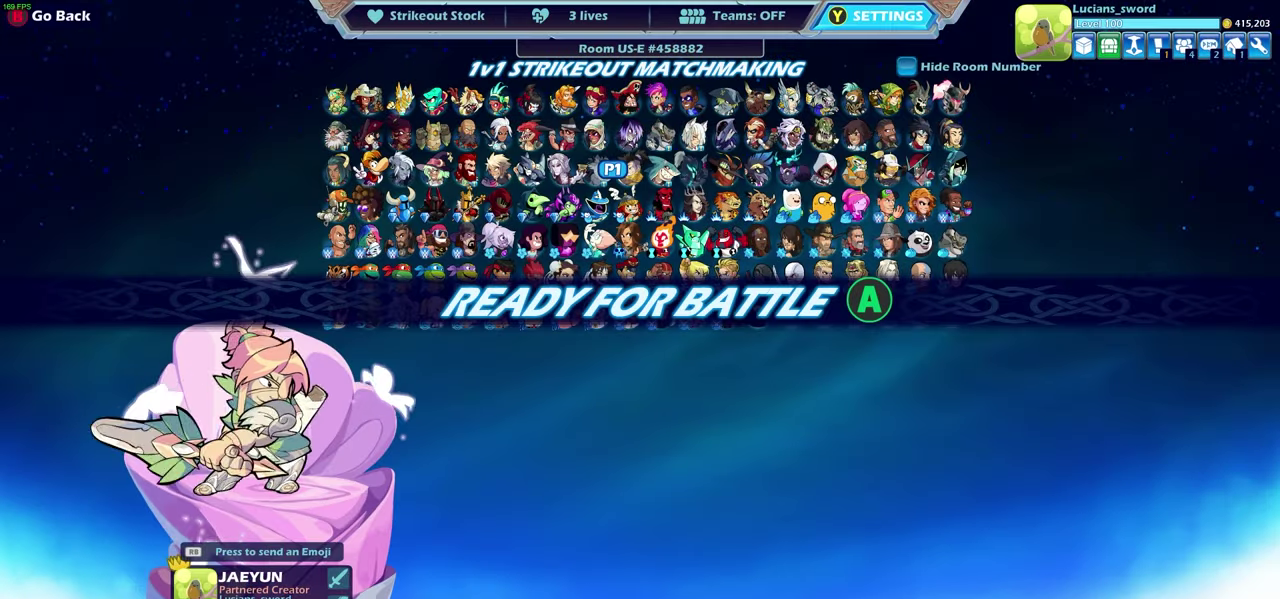
Gameplay with a controller (PlayStation layout); each line is a JSON object with the inputs held at the frame after it (dt_ms = milliseconds from this image to that frame). "events" lists button and stick changes between this image and that frame as [ms after this image, input, new state], when the widget could be followed in between.
{"dt_ms": 500, "buttons": [], "left_stick": "center", "right_stick": "center"}
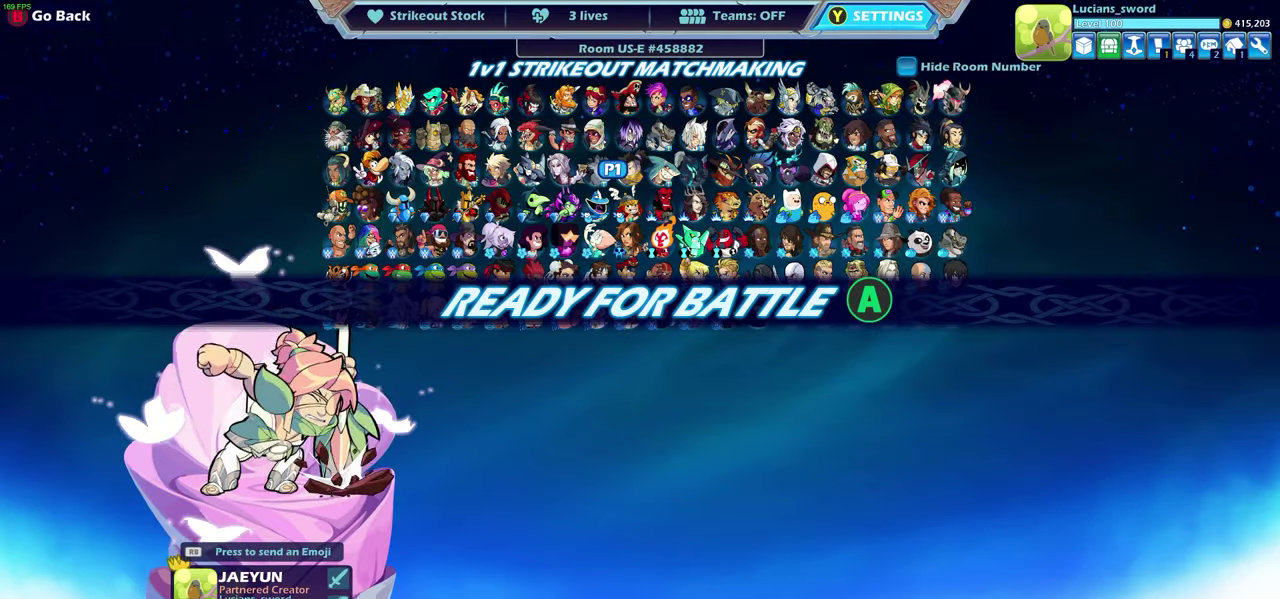
{"dt_ms": 500, "buttons": ["CROSS"], "left_stick": "center", "right_stick": "center", "events": [[400, "CROSS", "down"]]}
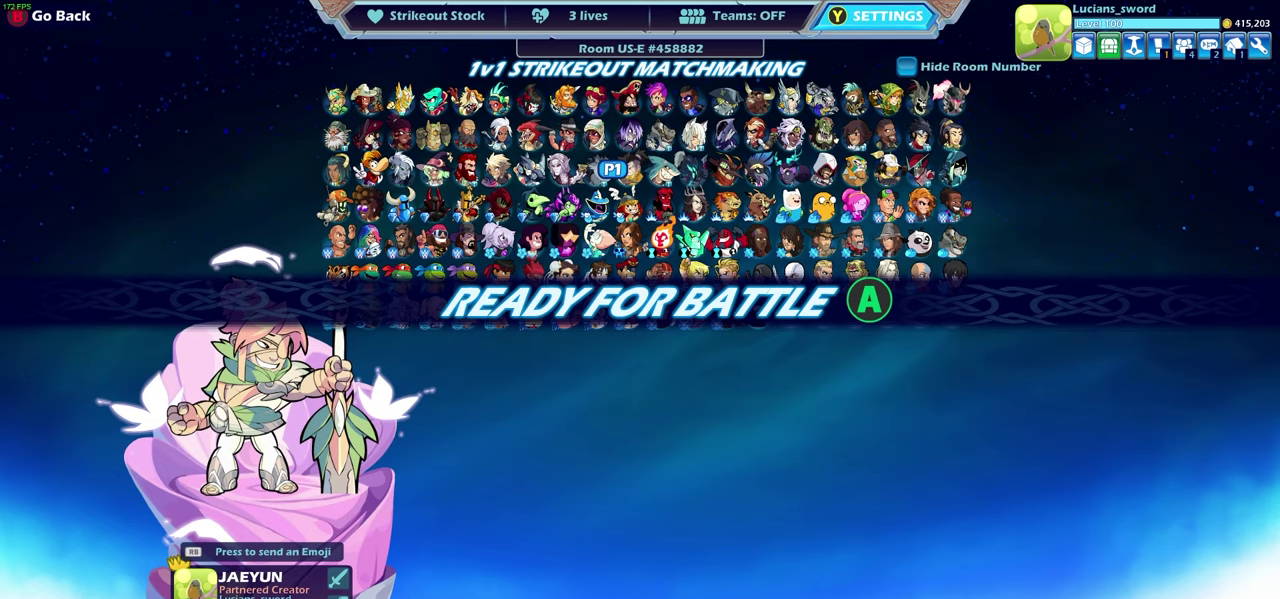
{"dt_ms": 500, "buttons": [], "left_stick": "center", "right_stick": "center", "events": [[50, "CROSS", "up"]]}
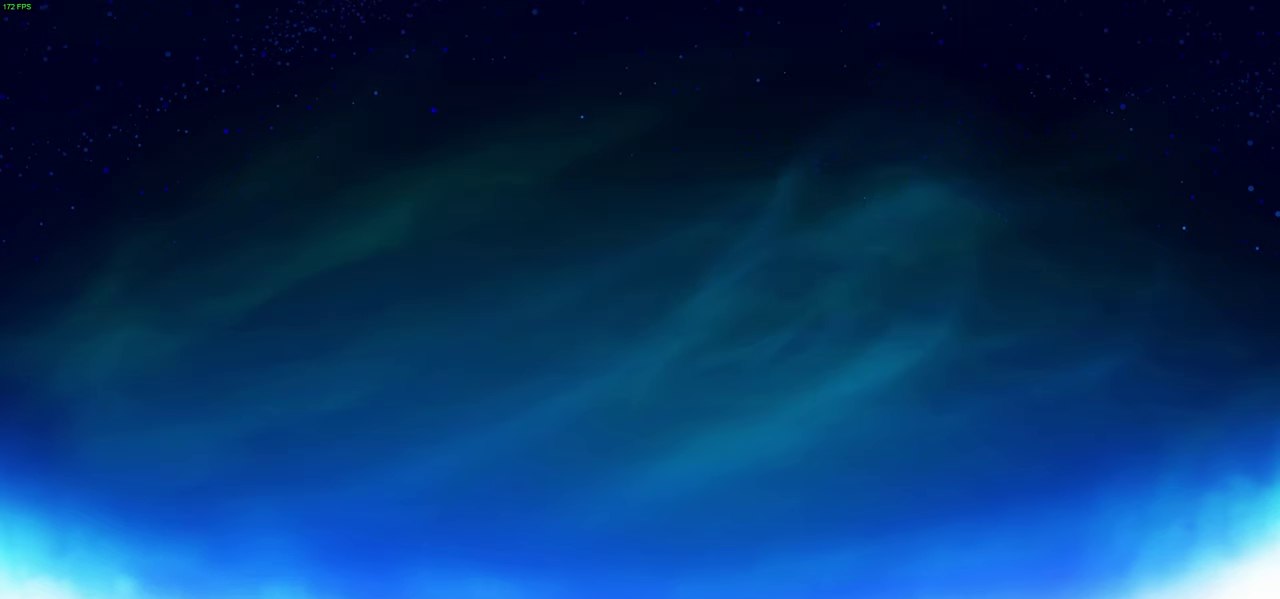
{"dt_ms": 500, "buttons": [], "left_stick": "center", "right_stick": "center", "events": []}
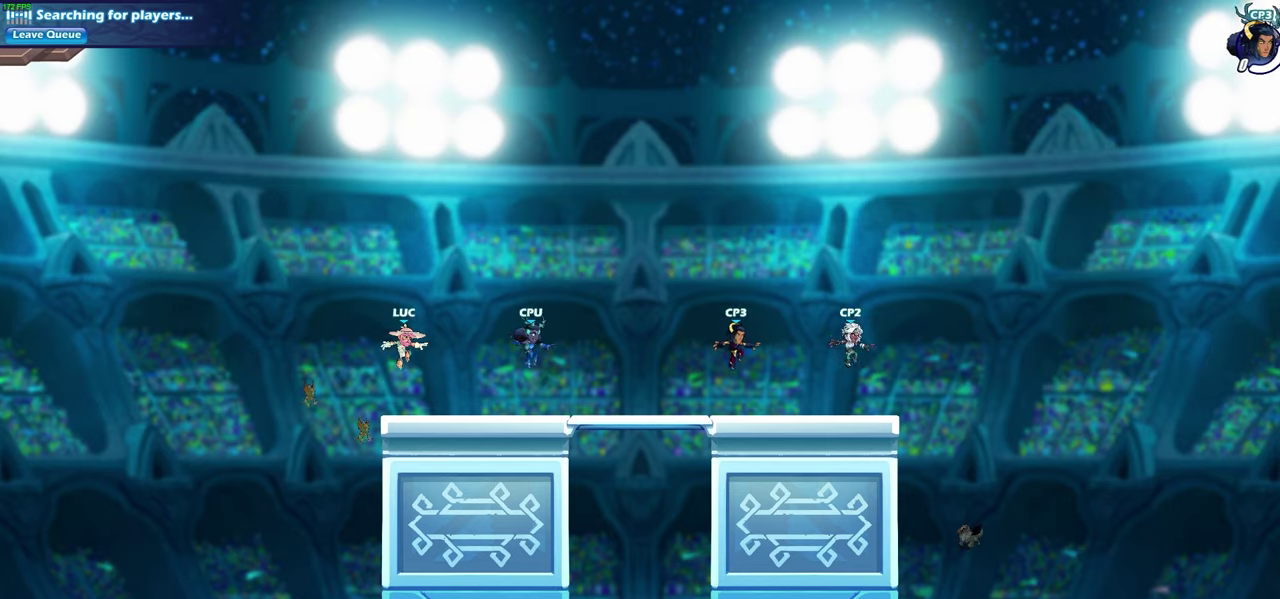
{"dt_ms": 700, "buttons": [], "left_stick": "center", "right_stick": "center", "events": [[567, "CROSS", "down"], [683, "CROSS", "up"]]}
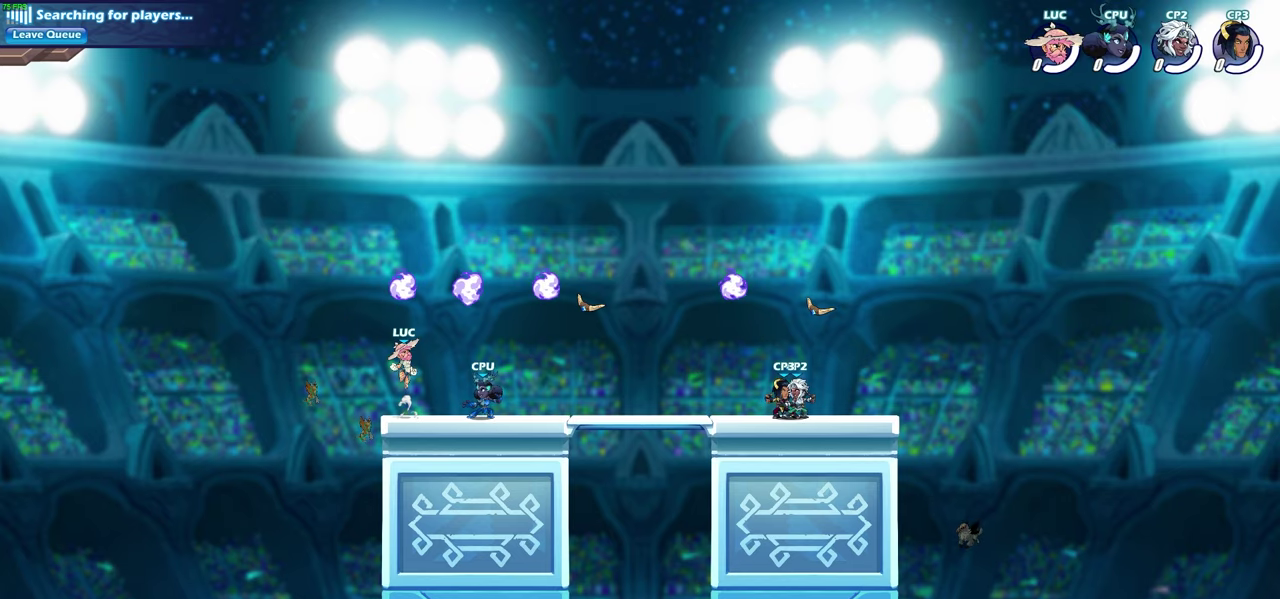
{"dt_ms": 300, "buttons": ["R1"], "left_stick": "right", "right_stick": "center", "events": [[83, "CROSS", "down"], [167, "CROSS", "up"], [167, "left_stick", "up-right"], [183, "R1", "down"], [283, "left_stick", "right"]]}
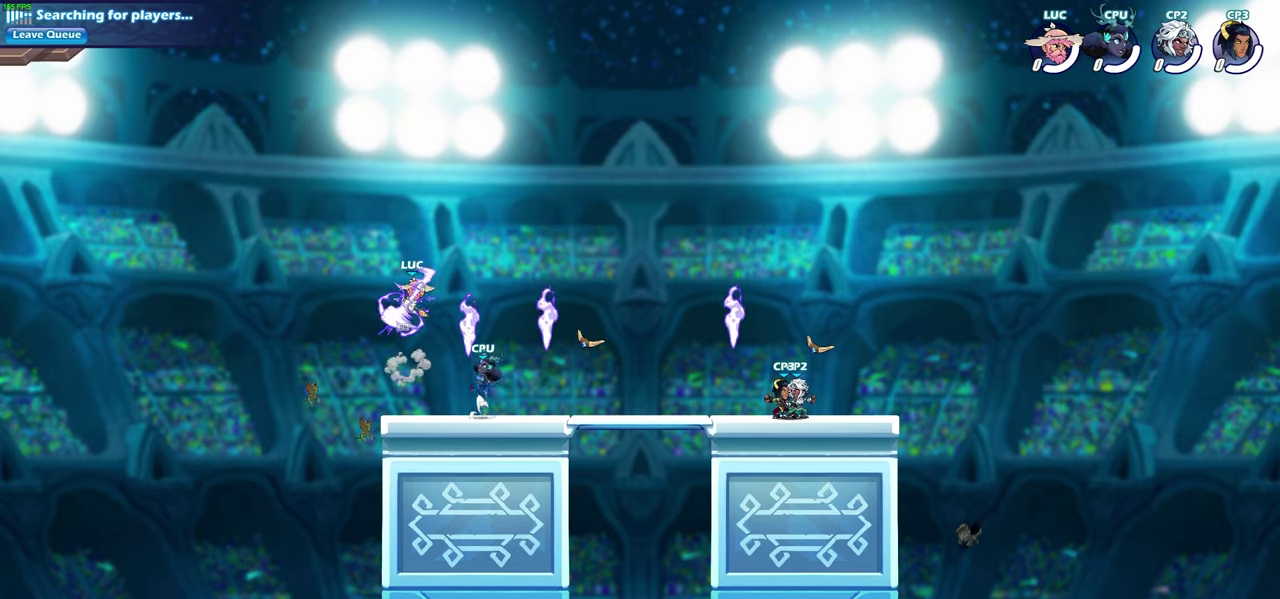
{"dt_ms": 500, "buttons": [], "left_stick": "right", "right_stick": "center", "events": [[17, "R1", "up"], [67, "left_stick", "down-right"], [400, "left_stick", "right"]]}
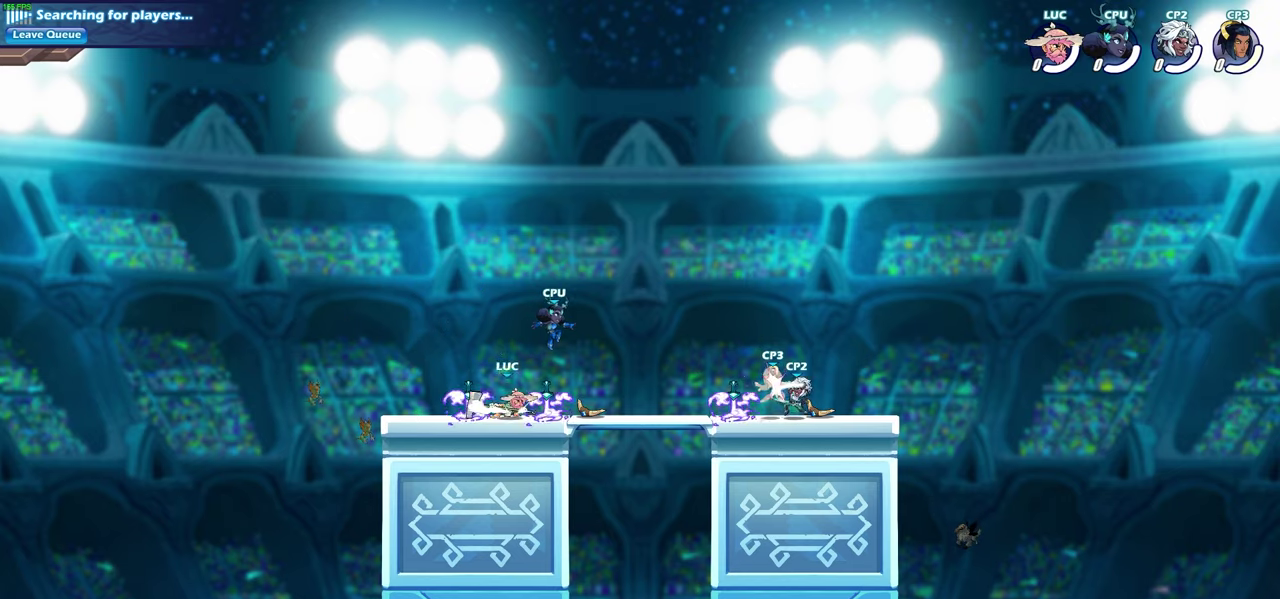
{"dt_ms": 500, "buttons": [], "left_stick": "center", "right_stick": "center", "events": [[67, "R2", "down"], [233, "R2", "up"], [417, "left_stick", "center"]]}
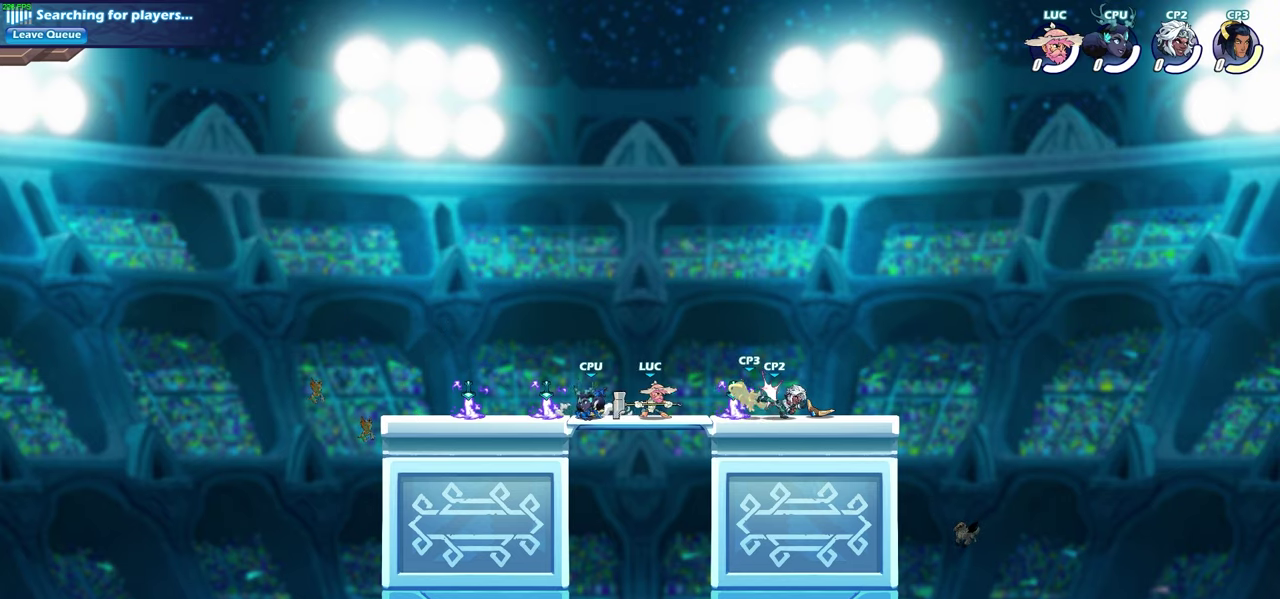
{"dt_ms": 600, "buttons": ["SQUARE"], "left_stick": "center", "right_stick": "center", "events": [[50, "left_stick", "right"], [83, "R2", "down"], [150, "SQUARE", "down"], [167, "left_stick", "down"], [250, "R2", "up"], [250, "SQUARE", "up"], [350, "left_stick", "center"], [517, "SQUARE", "down"]]}
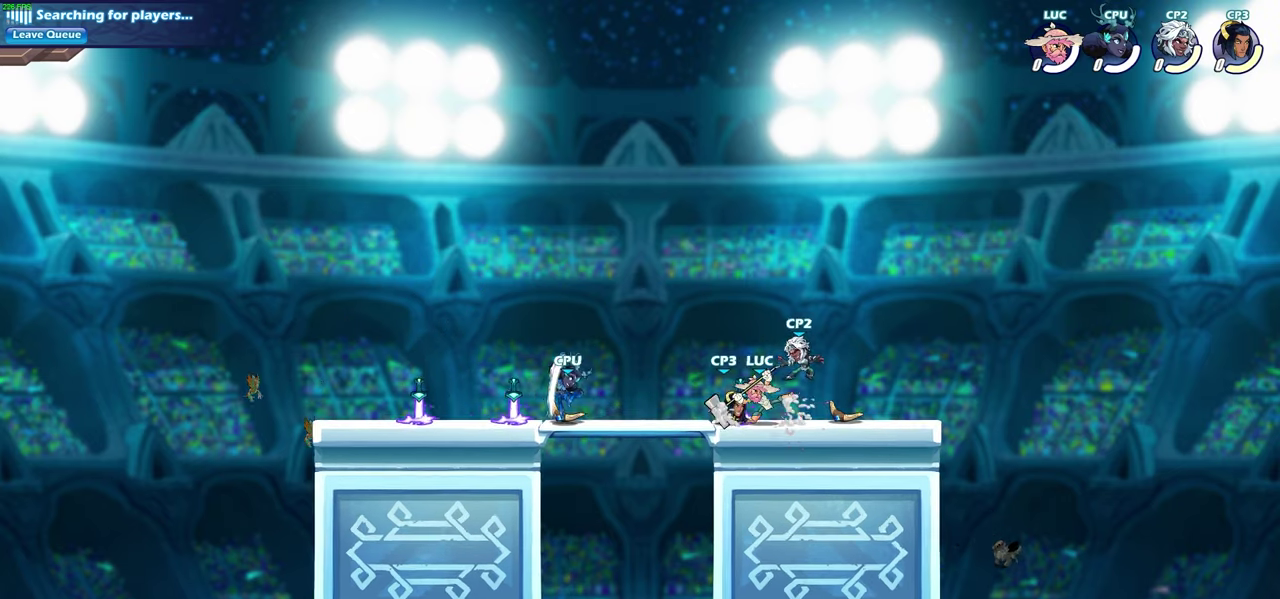
{"dt_ms": 600, "buttons": ["SQUARE"], "left_stick": "center", "right_stick": "center", "events": [[33, "SQUARE", "up"], [167, "SQUARE", "down"], [267, "SQUARE", "up"], [383, "SQUARE", "down"], [483, "SQUARE", "up"], [567, "SQUARE", "down"]]}
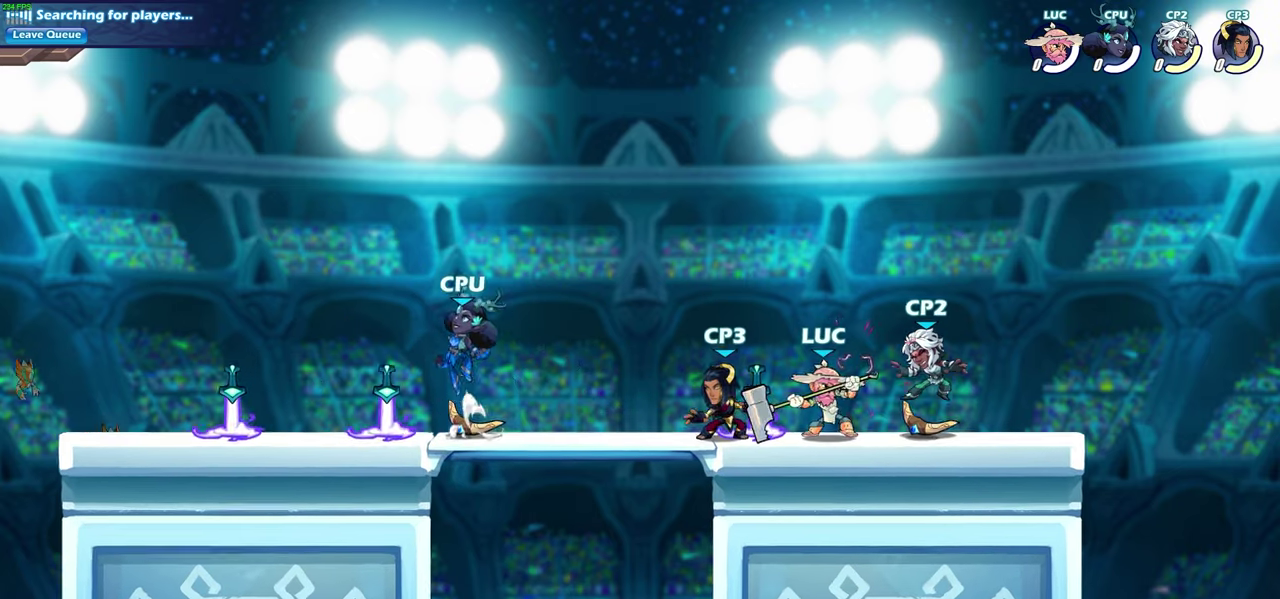
{"dt_ms": 300, "buttons": [], "left_stick": "center", "right_stick": "center", "events": [[117, "SQUARE", "up"]]}